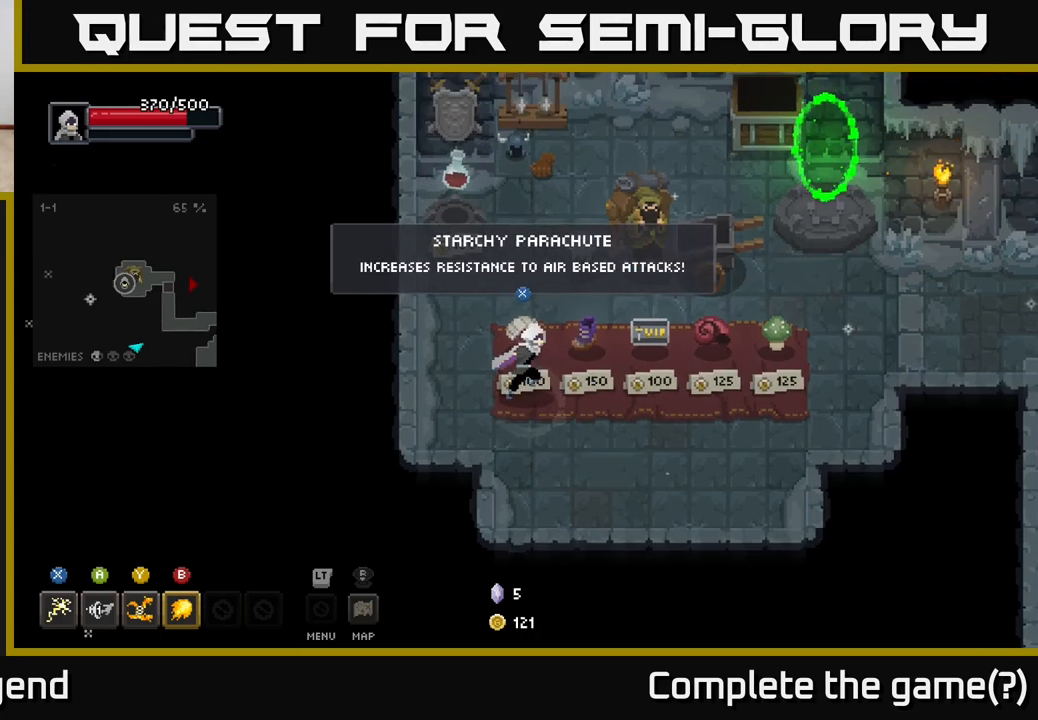
Gameplay with a controller (Xbox layout); each line is a JSON object with the inputs held at the frame after it. "events" lists button and stick changes between this image and that frame as [ms after this image, input, new state], when the widget could be followed in between.
{"buttons": [], "left_stick": "center", "right_stick": "center", "events": [[33, "left_stick", "down-right"], [83, "left_stick", "right"], [467, "left_stick", "center"]]}
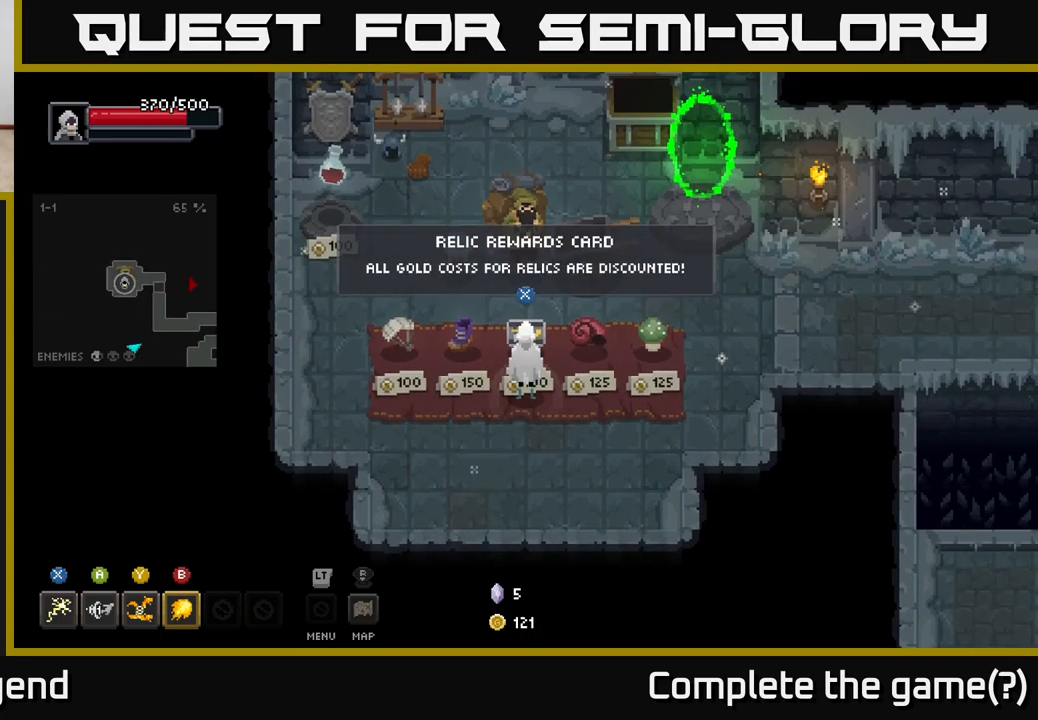
{"buttons": [], "left_stick": "center", "right_stick": "center", "events": []}
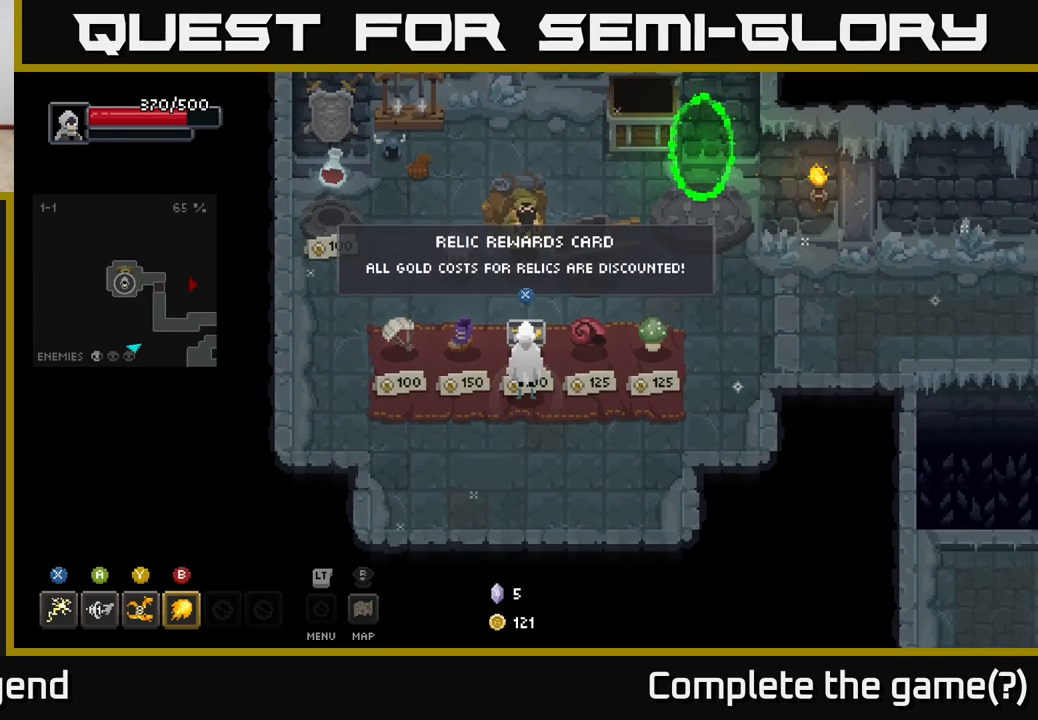
{"buttons": [], "left_stick": "center", "right_stick": "center", "events": []}
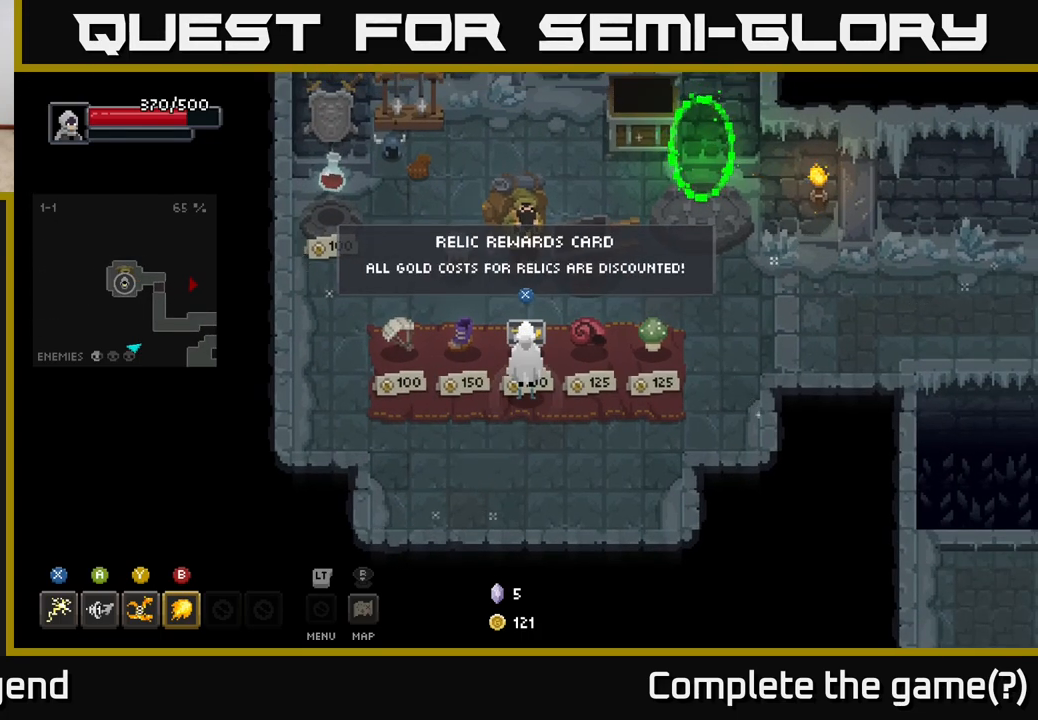
{"buttons": [], "left_stick": "center", "right_stick": "center", "events": []}
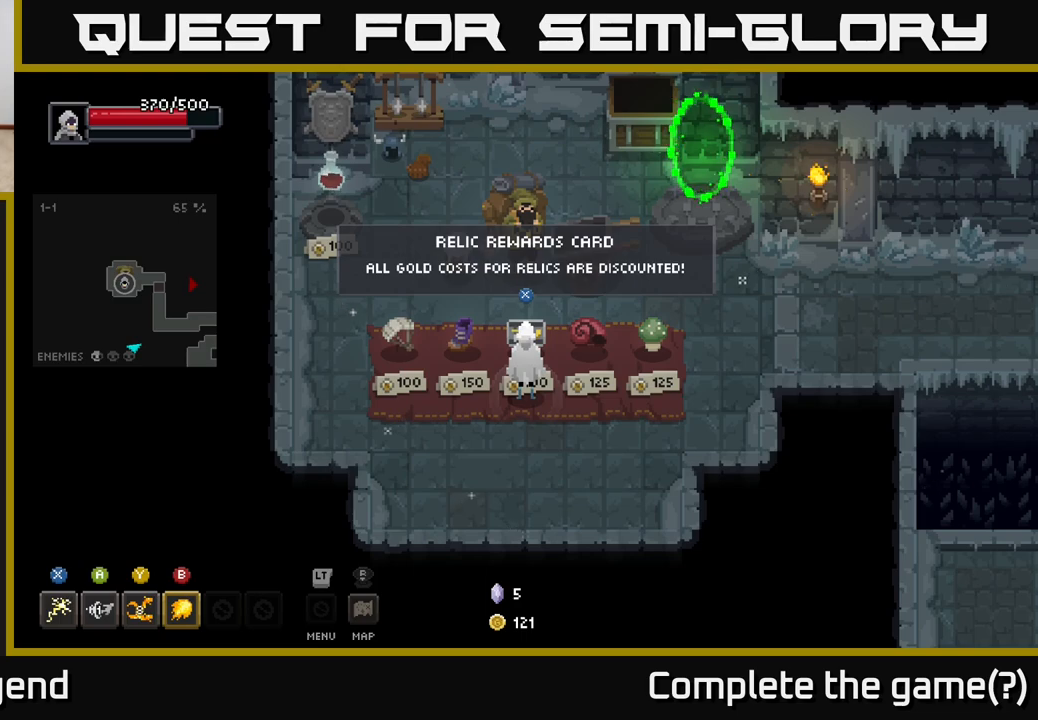
{"buttons": [], "left_stick": "up", "right_stick": "center", "events": [[117, "left_stick", "down"], [317, "left_stick", "center"], [400, "left_stick", "up"]]}
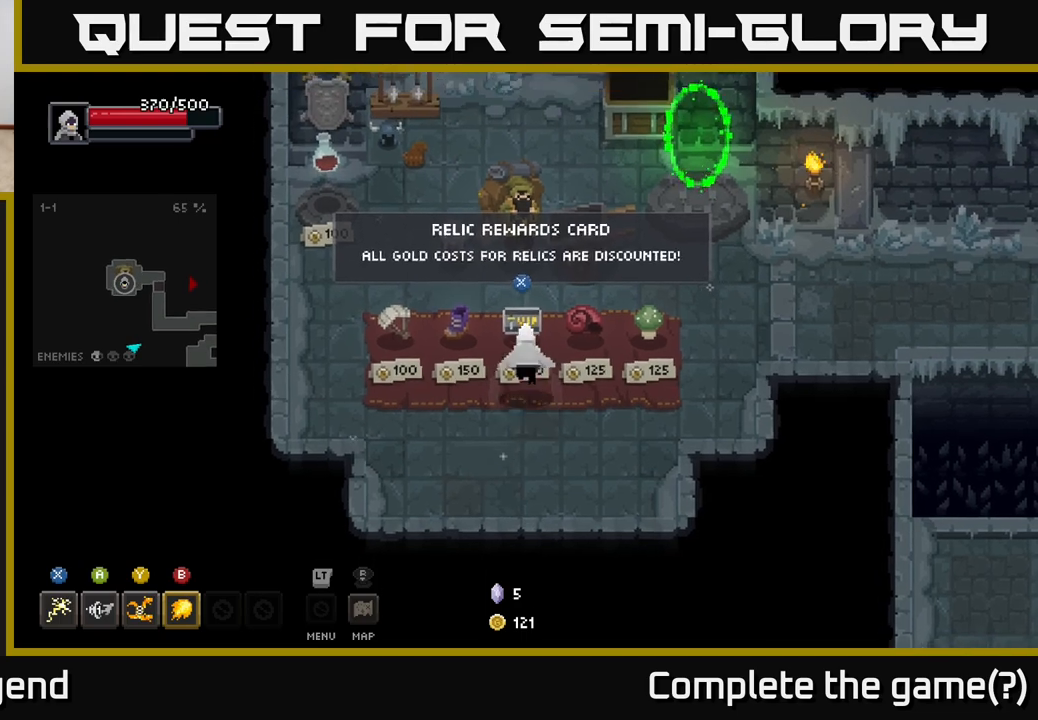
{"buttons": [], "left_stick": "center", "right_stick": "center", "events": [[67, "left_stick", "center"]]}
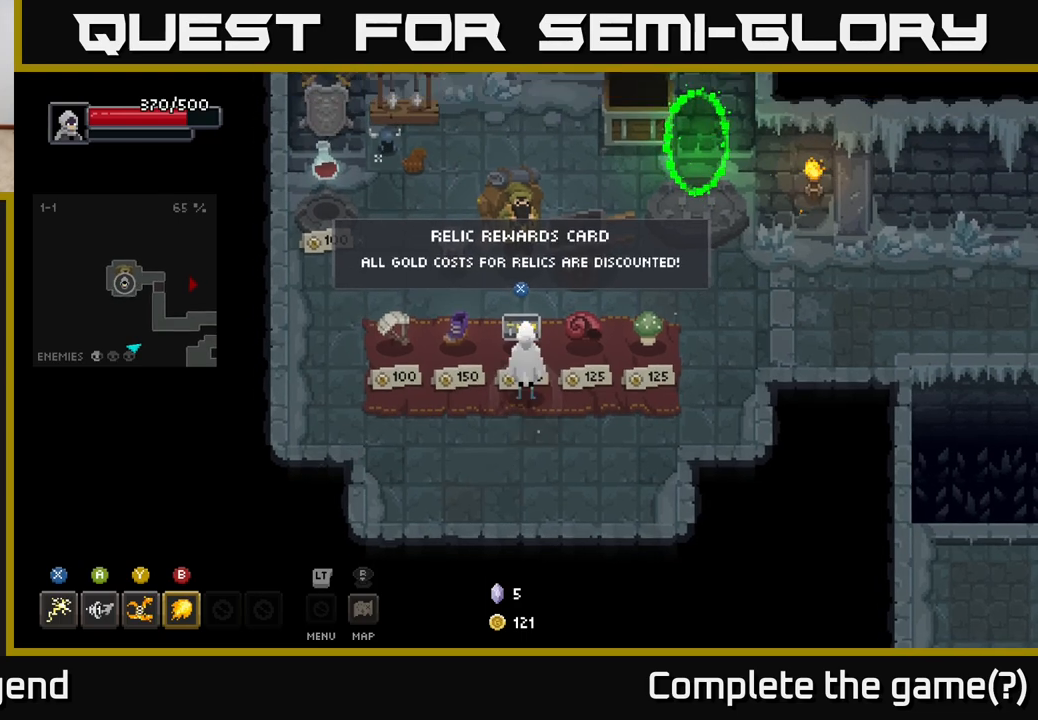
{"buttons": [], "left_stick": "center", "right_stick": "center", "events": [[283, "X", "down"], [367, "X", "up"]]}
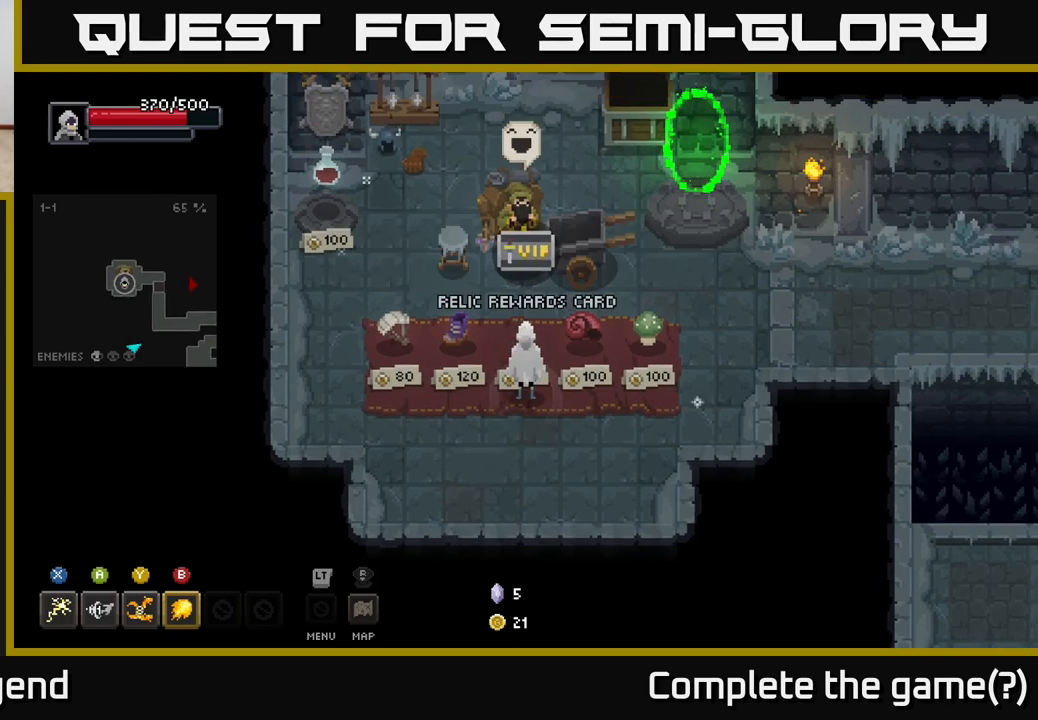
{"buttons": [], "left_stick": "center", "right_stick": "center", "events": []}
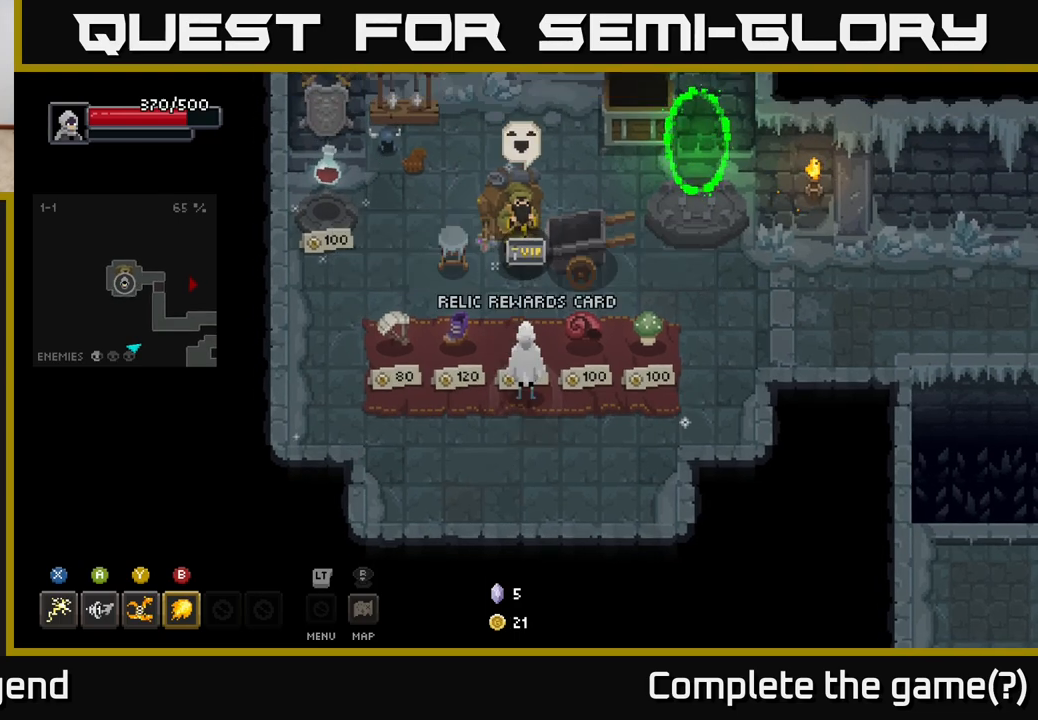
{"buttons": [], "left_stick": "center", "right_stick": "center", "events": []}
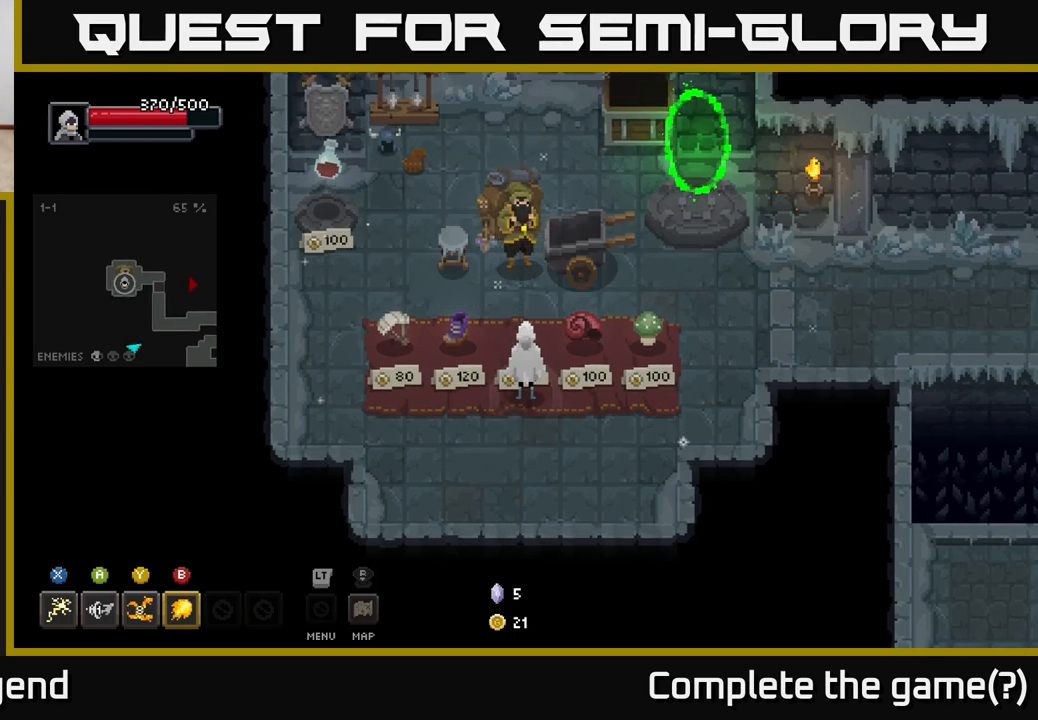
{"buttons": [], "left_stick": "down-right", "right_stick": "center", "events": [[467, "left_stick", "down-right"]]}
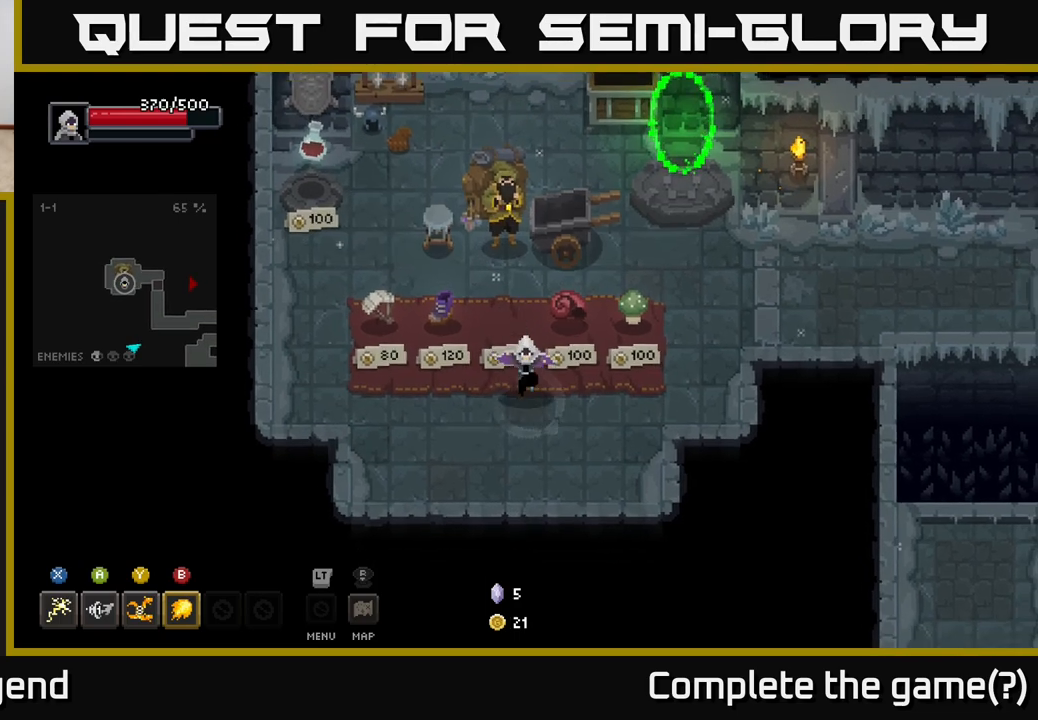
{"buttons": [], "left_stick": "center", "right_stick": "center", "events": [[183, "left_stick", "right"], [333, "left_stick", "up"], [417, "left_stick", "center"]]}
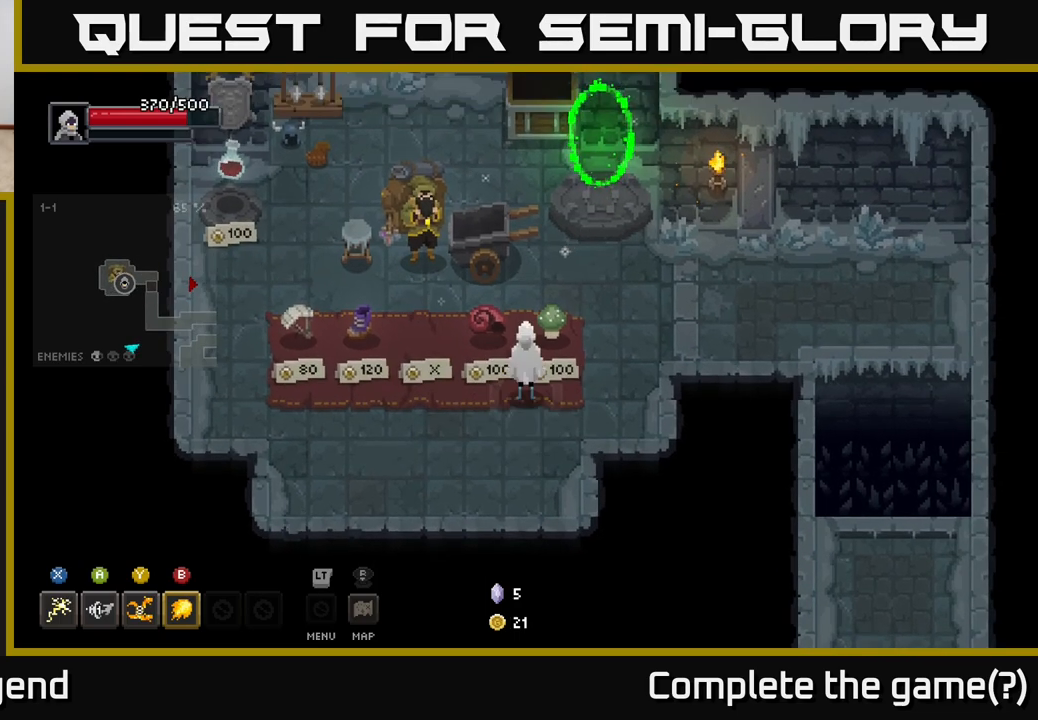
{"buttons": [], "left_stick": "right", "right_stick": "center", "events": [[150, "left_stick", "down-right"], [350, "left_stick", "right"]]}
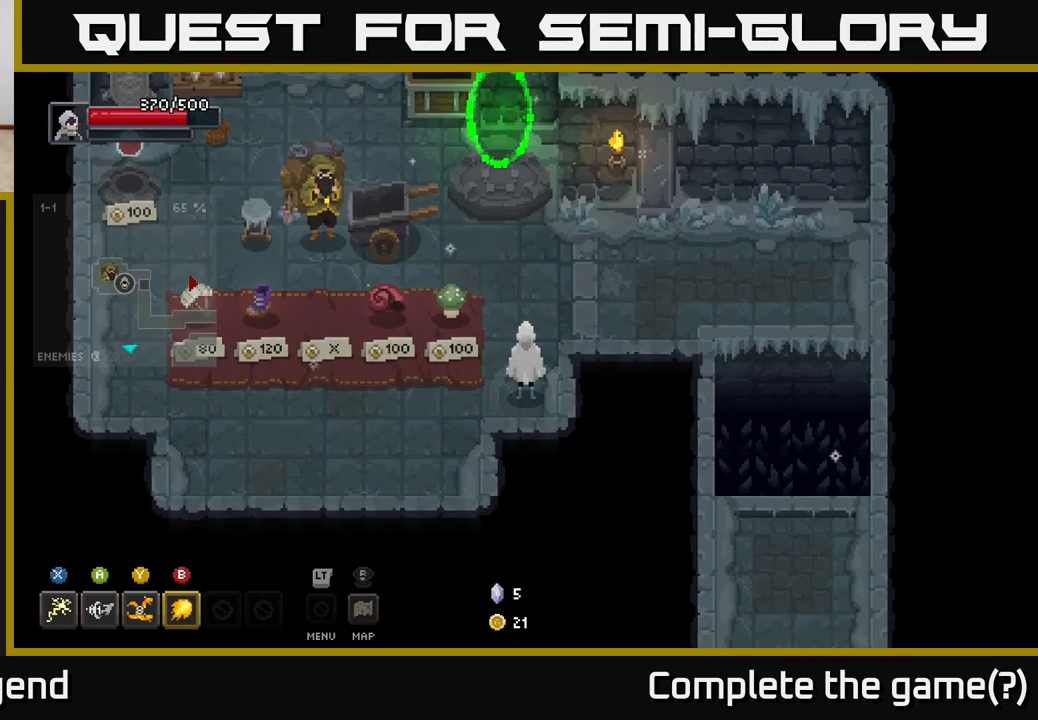
{"buttons": [], "left_stick": "up", "right_stick": "center", "events": [[17, "left_stick", "center"], [400, "left_stick", "up"]]}
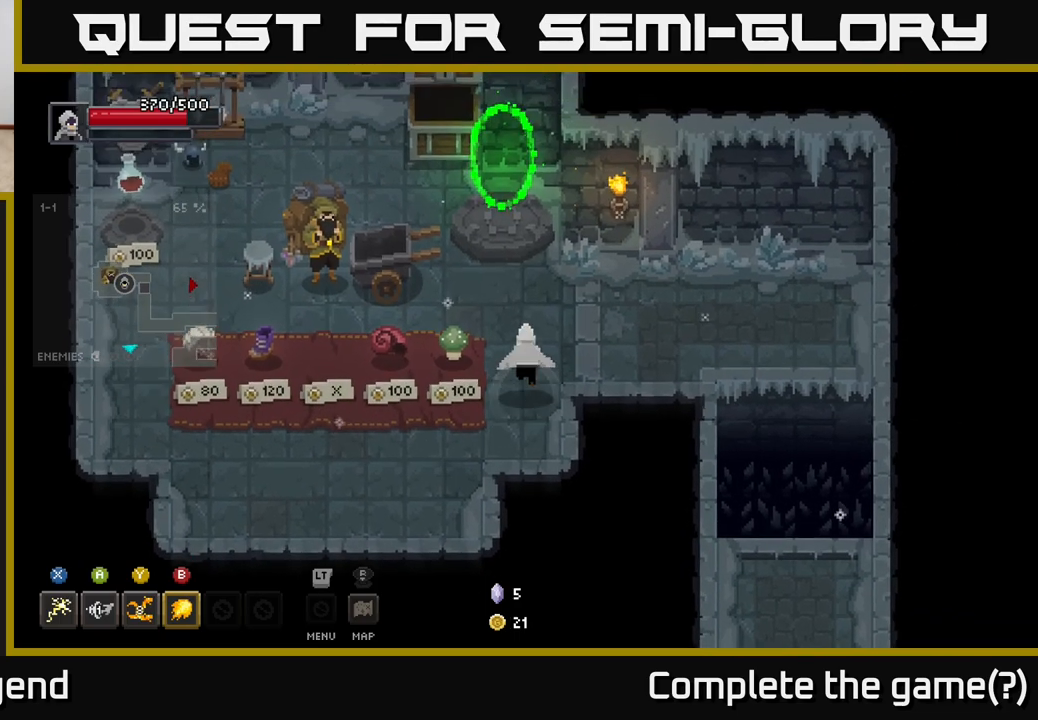
{"buttons": [], "left_stick": "up", "right_stick": "center", "events": [[283, "left_stick", "up-left"], [417, "left_stick", "up"]]}
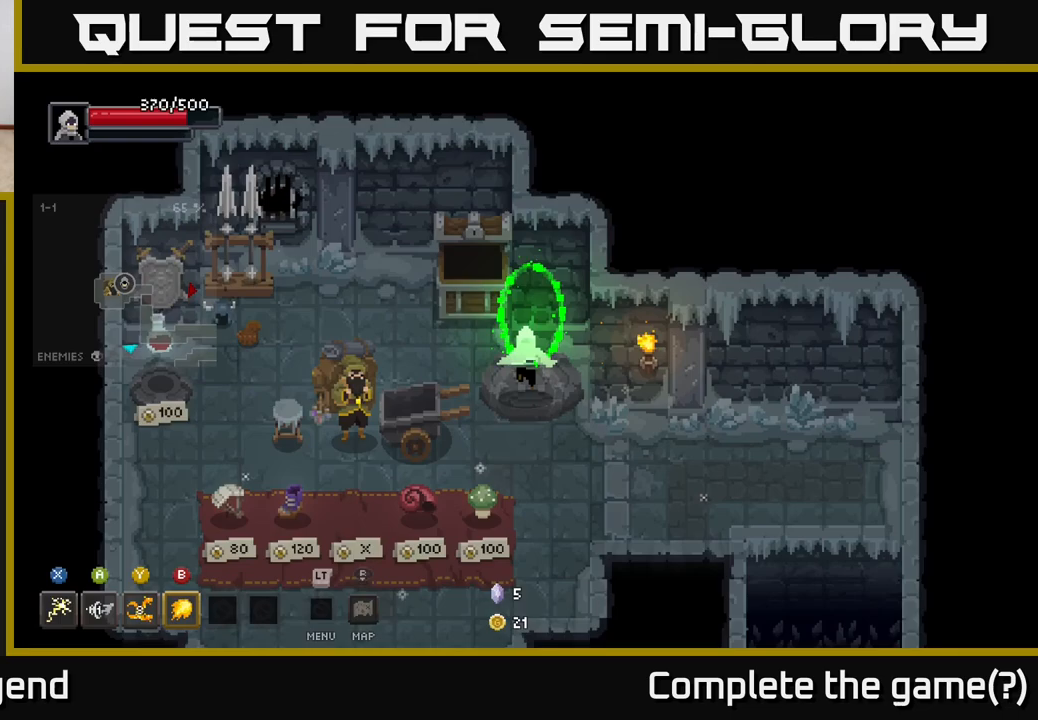
{"buttons": [], "left_stick": "right", "right_stick": "center", "events": [[167, "left_stick", "center"], [500, "left_stick", "right"]]}
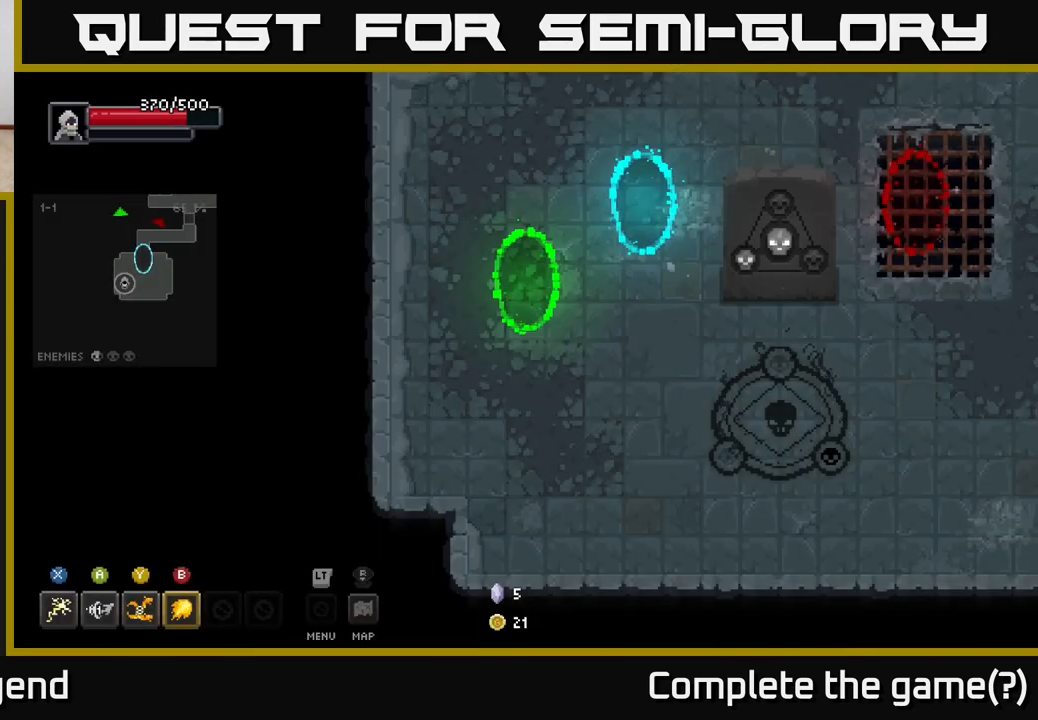
{"buttons": [], "left_stick": "right", "right_stick": "center", "events": [[100, "left_stick", "down-right"], [450, "left_stick", "right"]]}
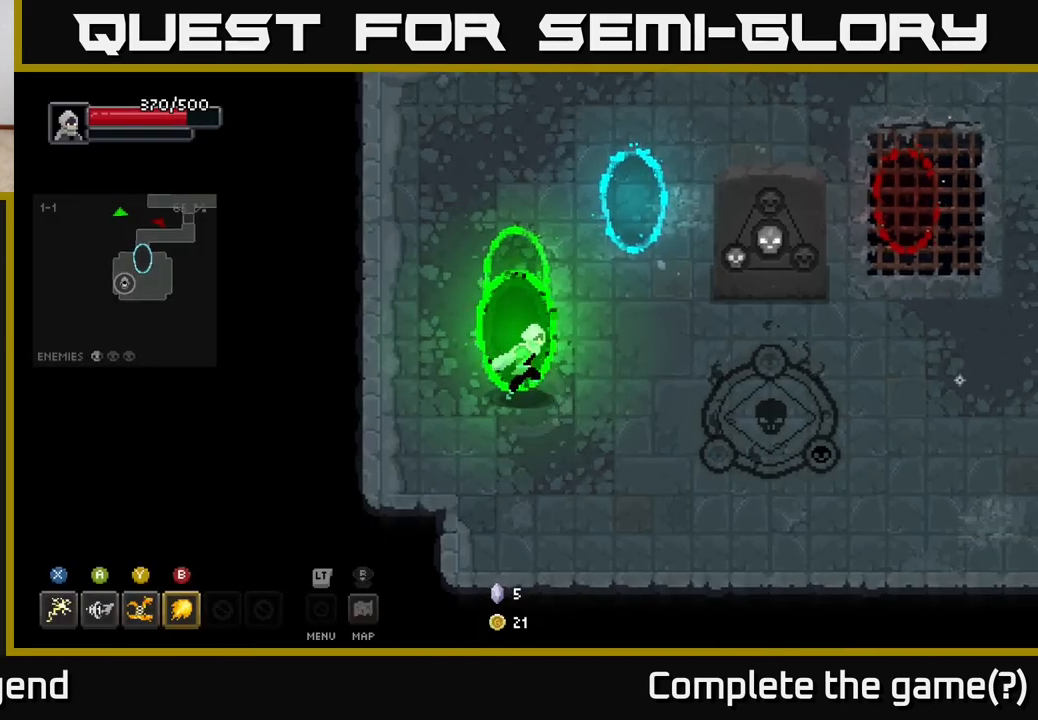
{"buttons": [], "left_stick": "up", "right_stick": "center", "events": [[483, "left_stick", "up"]]}
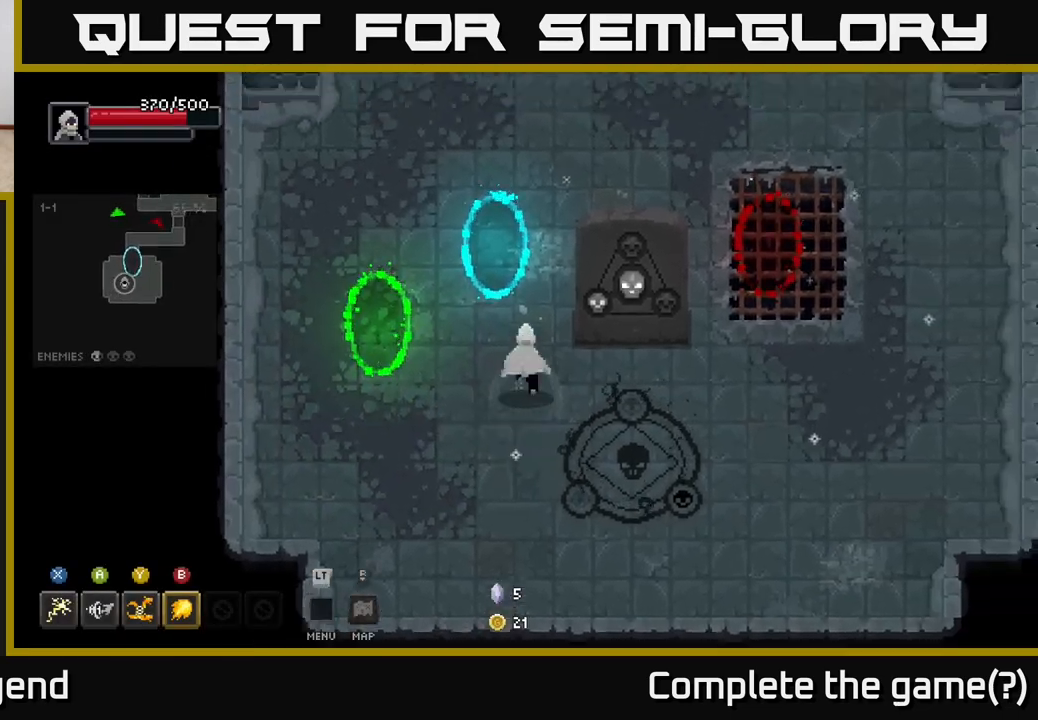
{"buttons": [], "left_stick": "center", "right_stick": "center", "events": [[467, "left_stick", "center"]]}
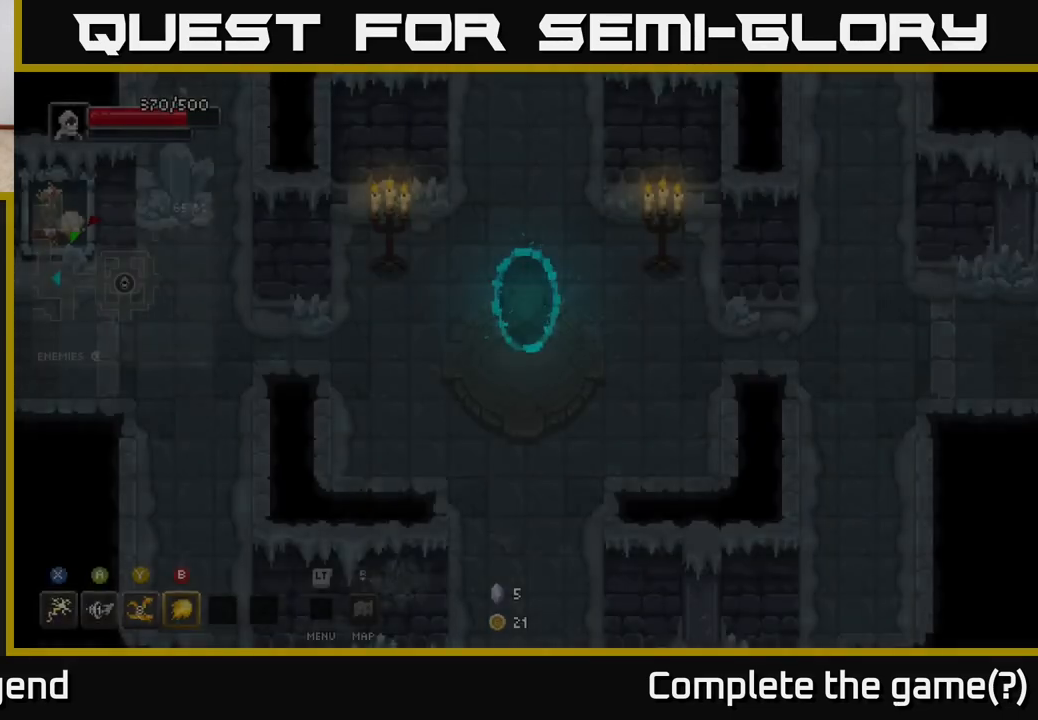
{"buttons": [], "left_stick": "center", "right_stick": "center", "events": []}
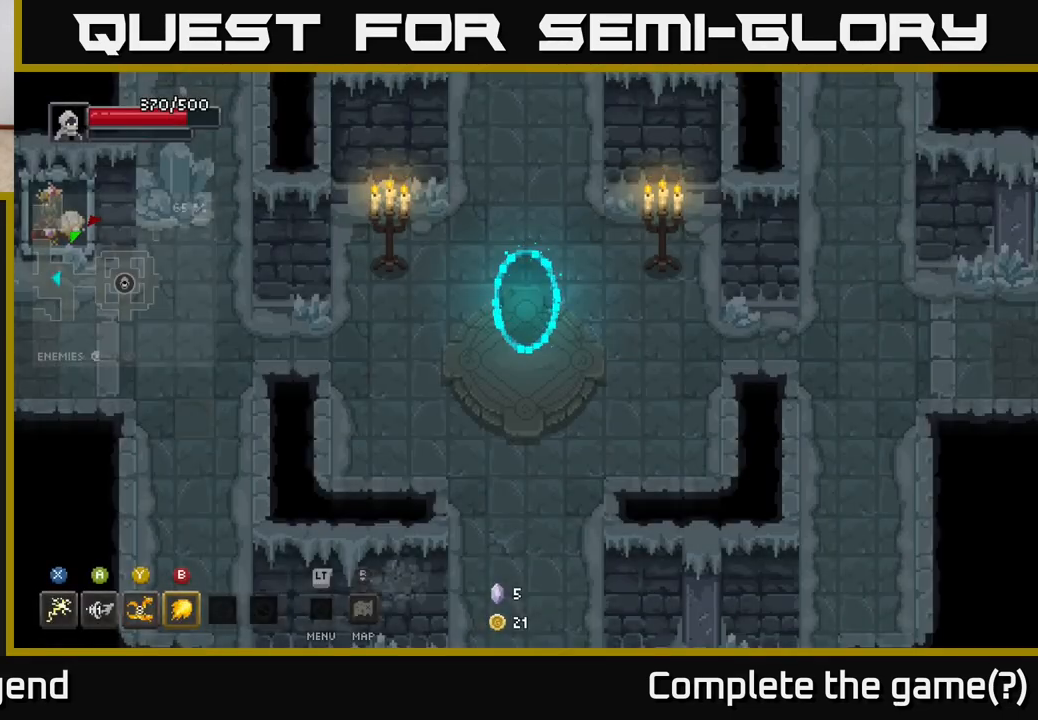
{"buttons": [], "left_stick": "down", "right_stick": "center", "events": [[17, "left_stick", "down"]]}
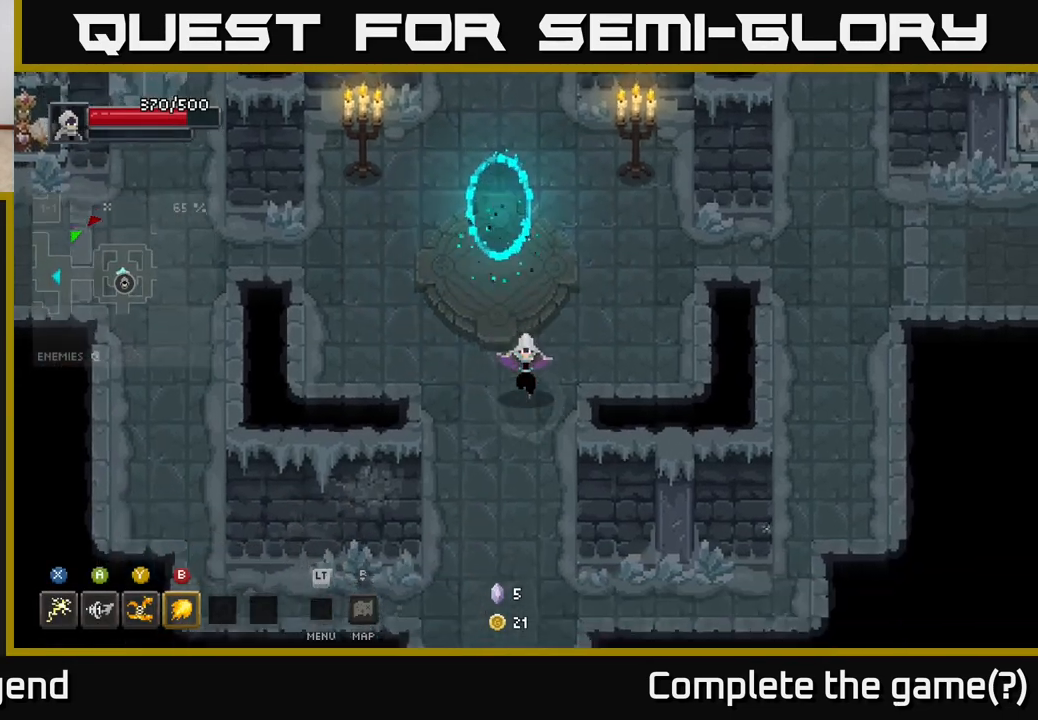
{"buttons": [], "left_stick": "up-right", "right_stick": "center", "events": [[117, "left_stick", "right"], [167, "left_stick", "up-right"]]}
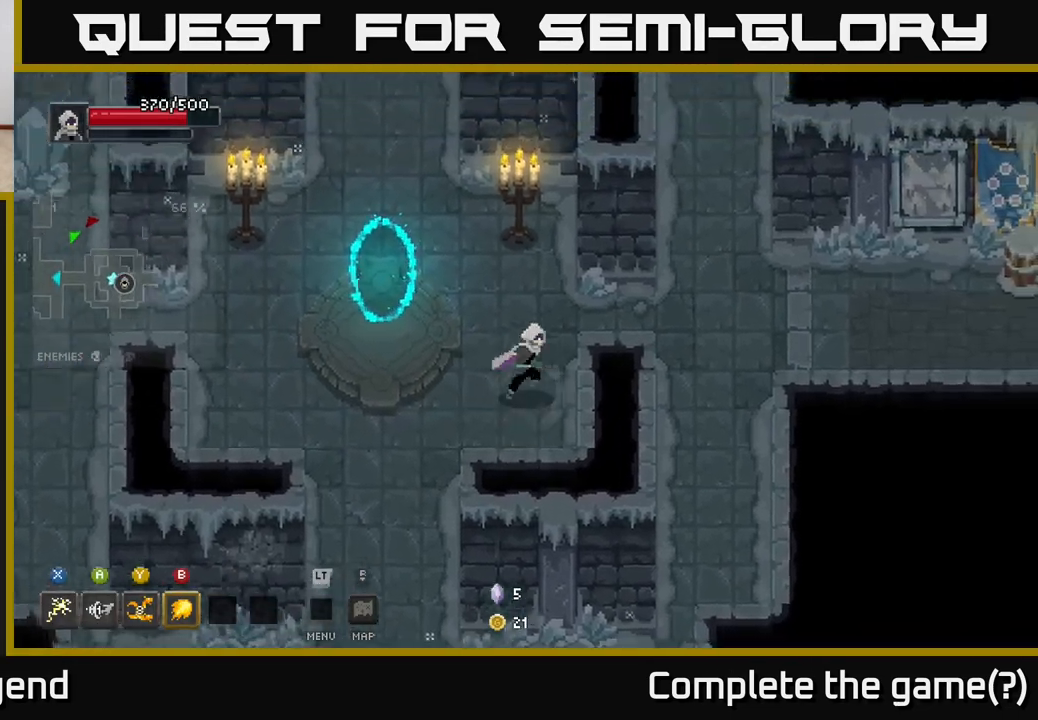
{"buttons": [], "left_stick": "right", "right_stick": "center", "events": [[233, "left_stick", "right"]]}
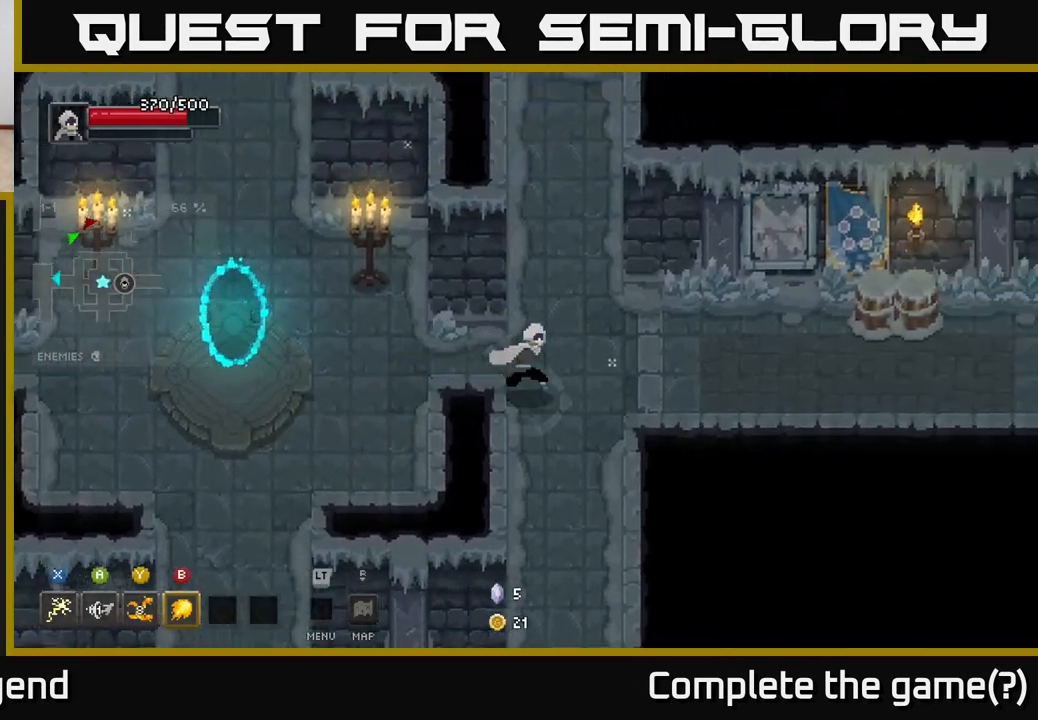
{"buttons": [], "left_stick": "up-right", "right_stick": "center", "events": [[433, "left_stick", "up-right"]]}
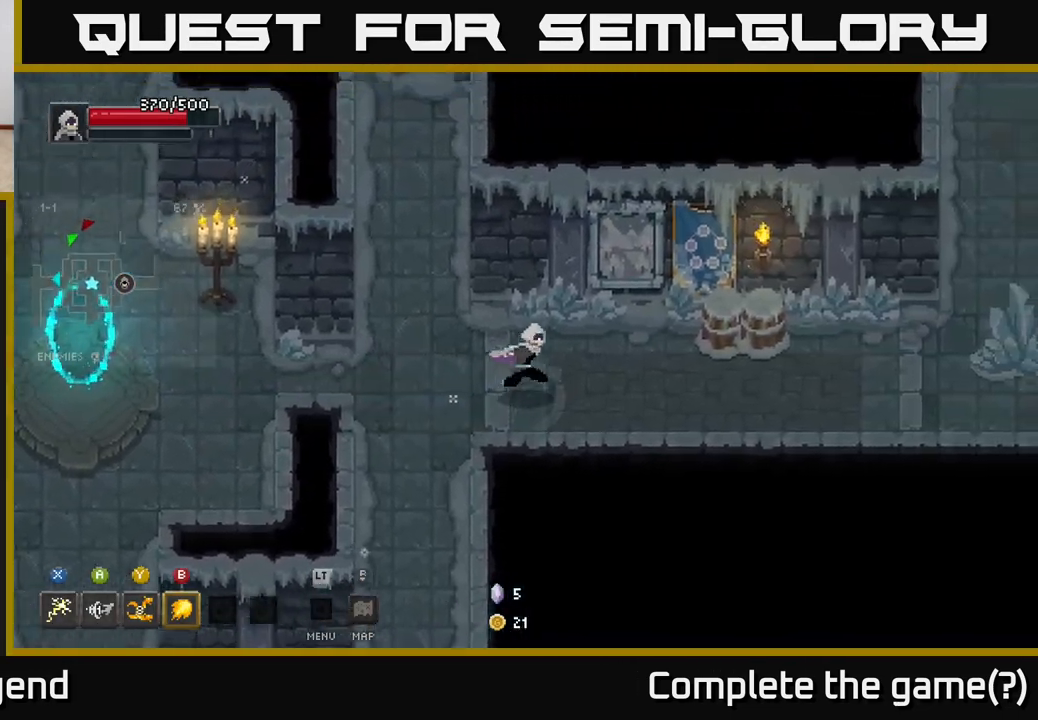
{"buttons": [], "left_stick": "right", "right_stick": "center", "events": [[167, "left_stick", "right"]]}
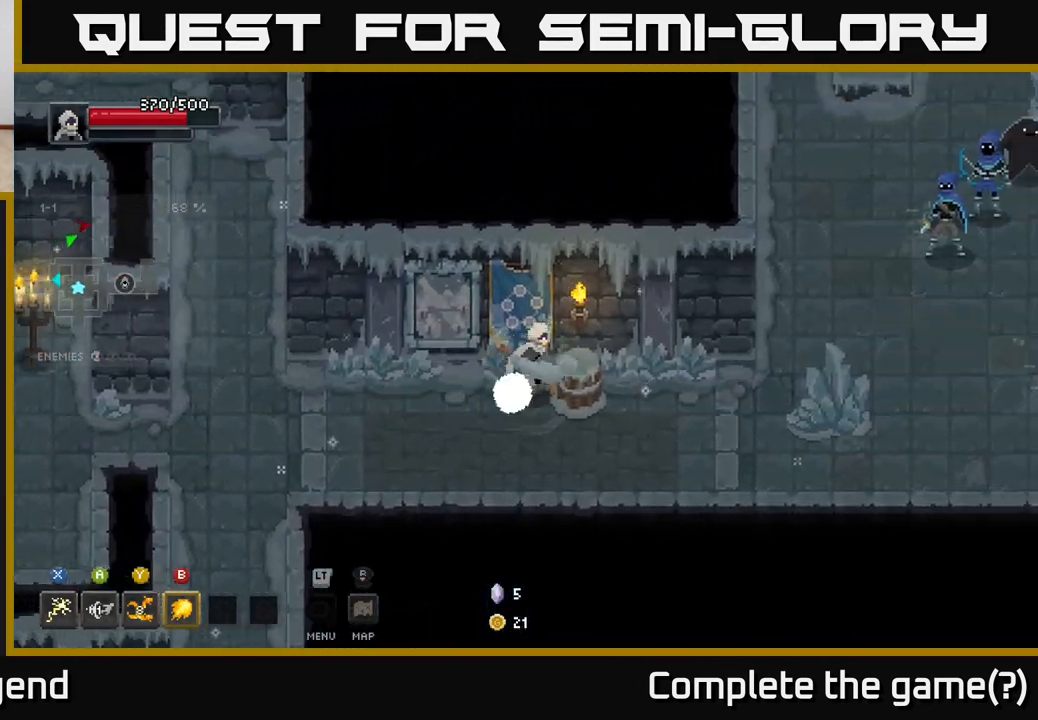
{"buttons": [], "left_stick": "right", "right_stick": "center", "events": []}
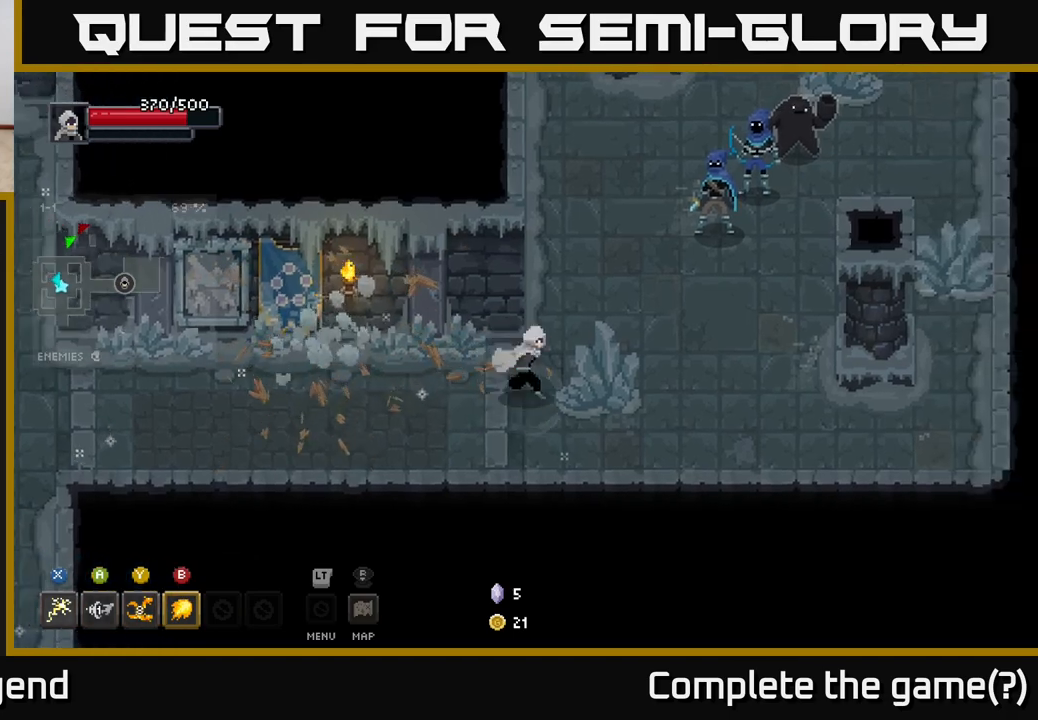
{"buttons": [], "left_stick": "up-right", "right_stick": "center", "events": [[133, "left_stick", "up-right"], [200, "B", "down"], [283, "B", "up"]]}
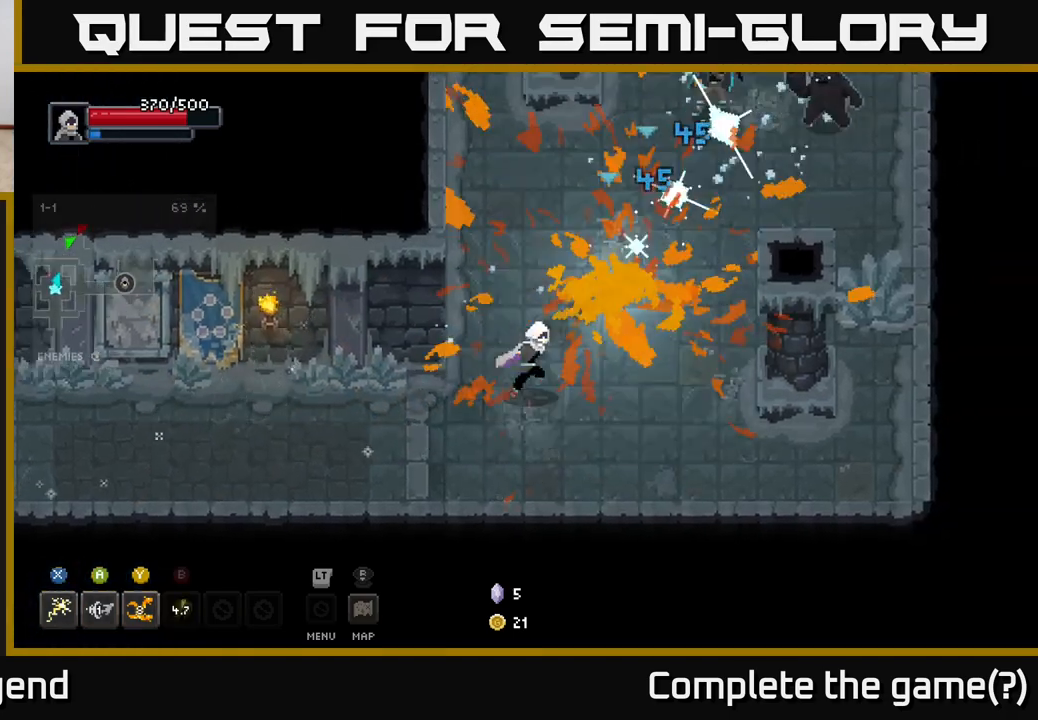
{"buttons": [], "left_stick": "up-right", "right_stick": "center", "events": []}
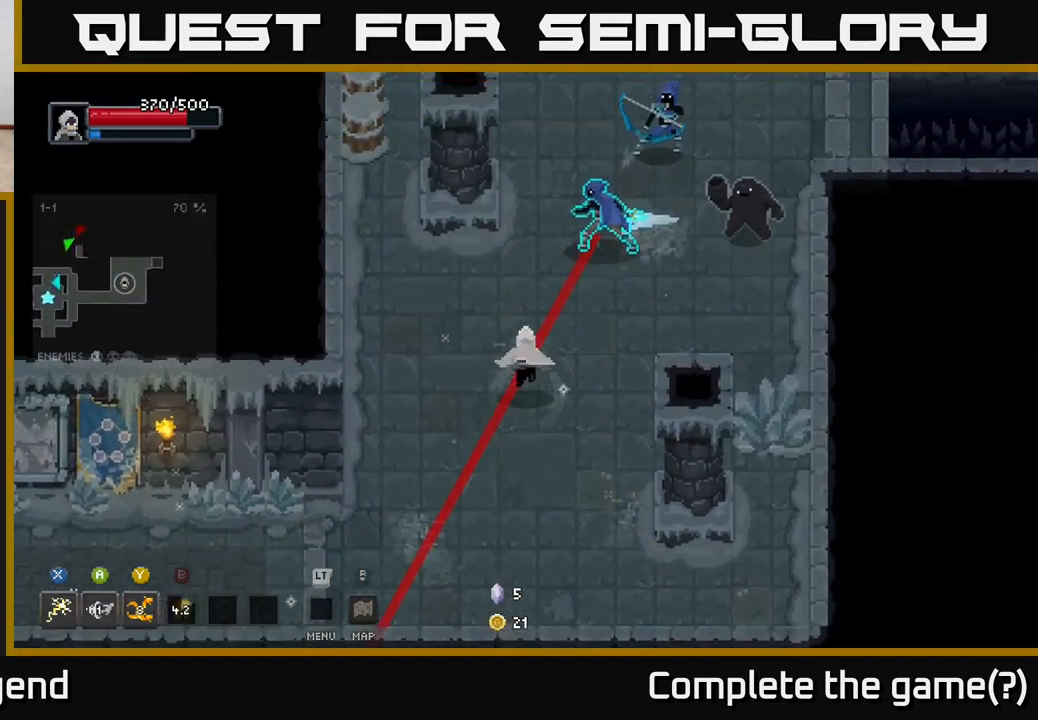
{"buttons": ["X"], "left_stick": "up-right", "right_stick": "center", "events": [[83, "X", "down"]]}
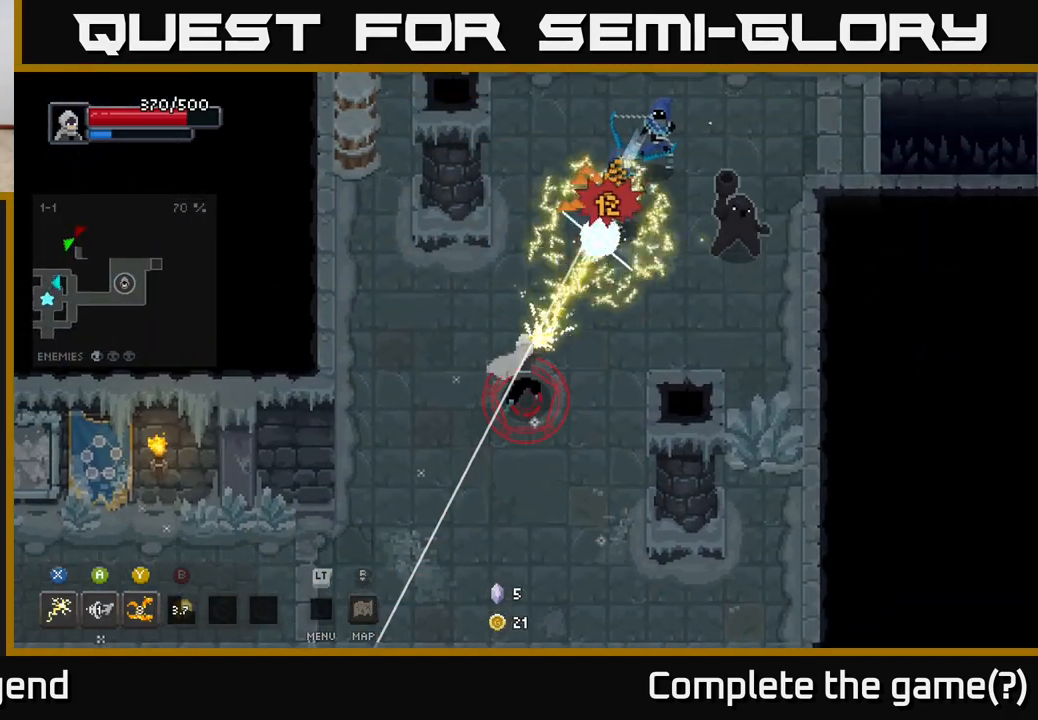
{"buttons": [], "left_stick": "up", "right_stick": "center", "events": [[100, "X", "up"], [167, "left_stick", "left"], [200, "A", "down"], [300, "left_stick", "up-left"], [367, "A", "up"], [483, "left_stick", "up"]]}
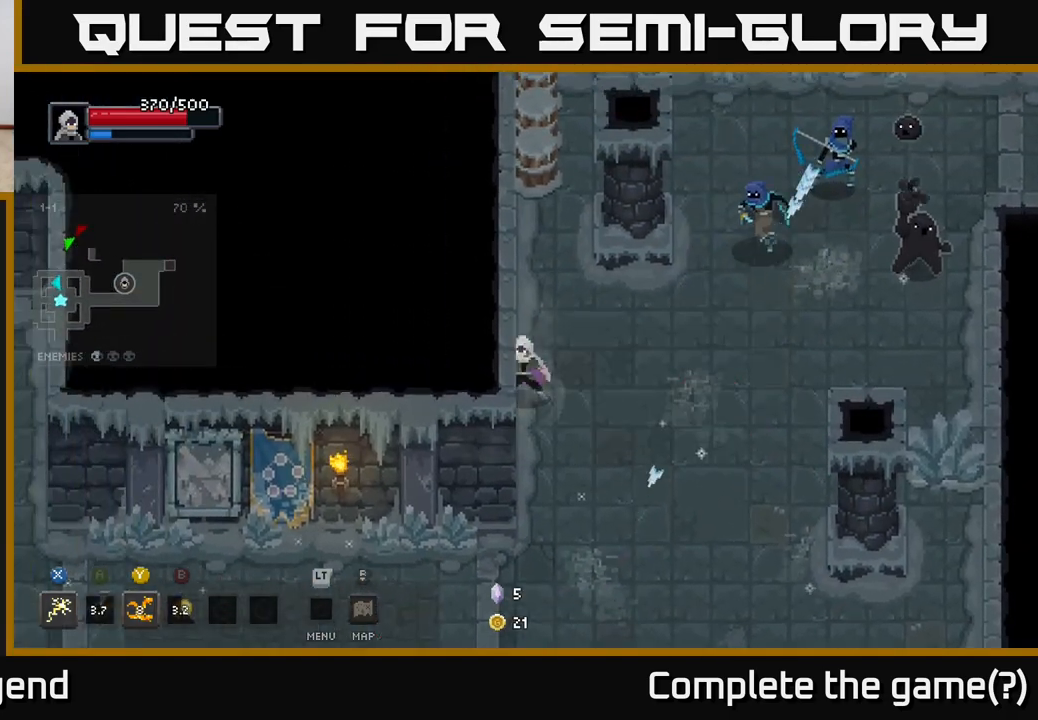
{"buttons": [], "left_stick": "right", "right_stick": "center", "events": [[33, "left_stick", "up-right"], [200, "Y", "down"], [300, "Y", "up"], [333, "left_stick", "right"]]}